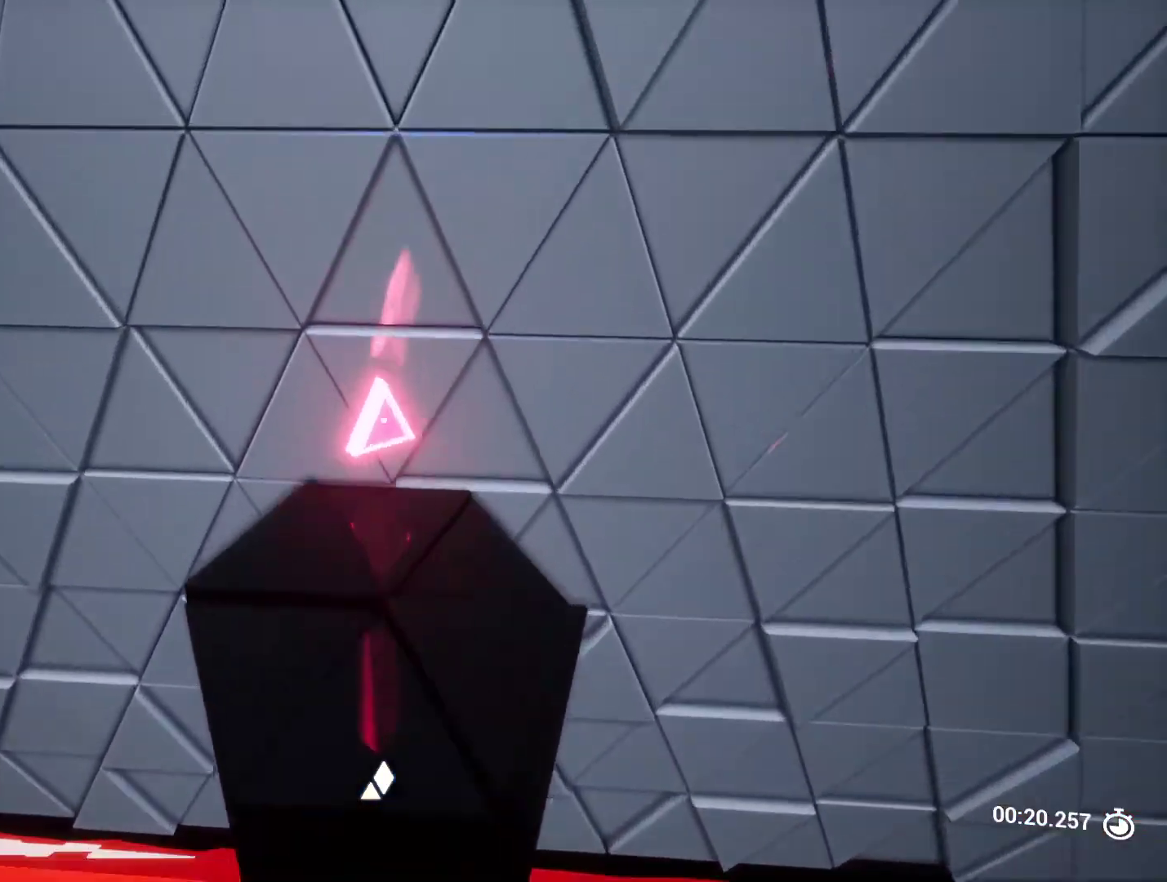
Gameplay with keyboard and mouse; each line is a JSON object with the keys held at the frame after it. "events" lists presses ("down") and releases ("up") of "a", "ctrl", "d", "e", "q", "r", "s", "shift", "space" and "w" between this image and that frame as [ms after this image, input, new state], when the widget could be followed in between. No other keys are recorded. Mouse buttons are not recorded. Not read: mouse_move.
{"keys": [], "events": [[33, "space", "up"], [83, "w", "up"], [350, "a", "down"], [467, "a", "up"]]}
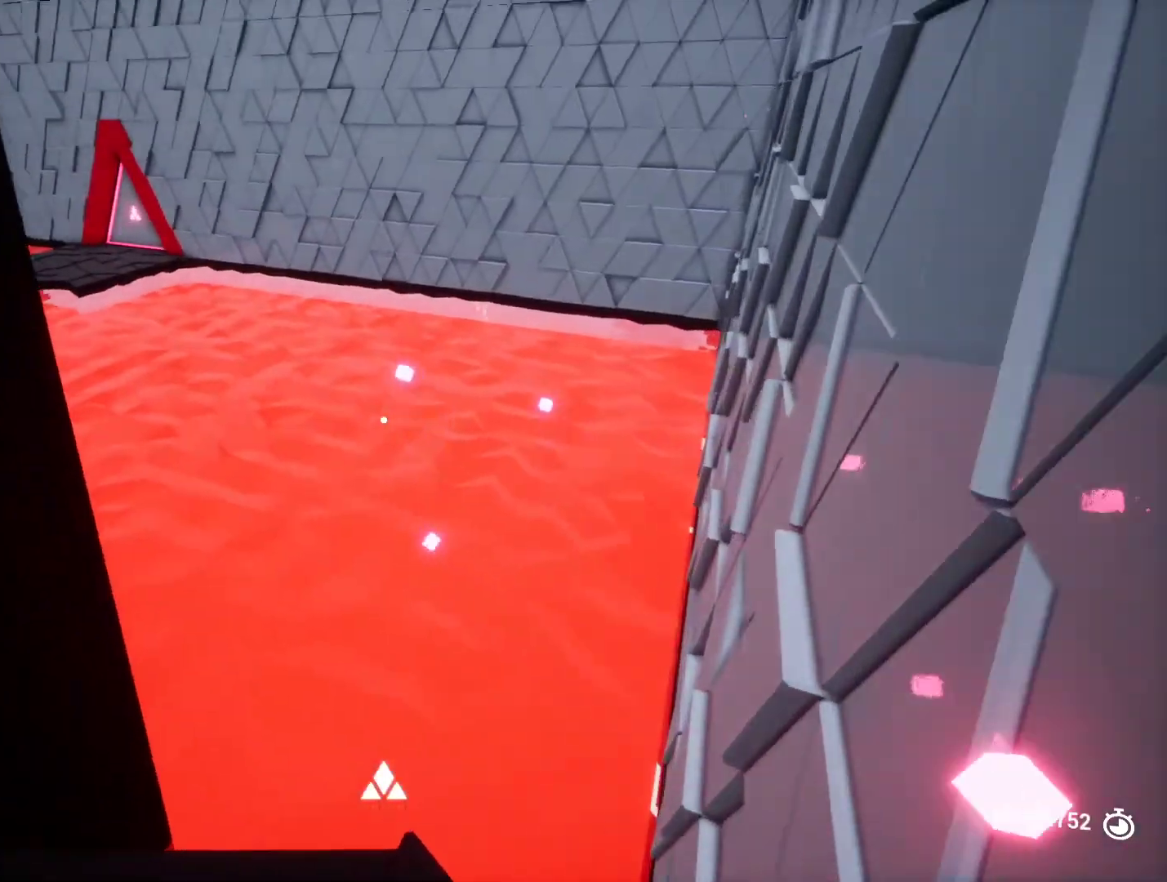
{"keys": [], "events": []}
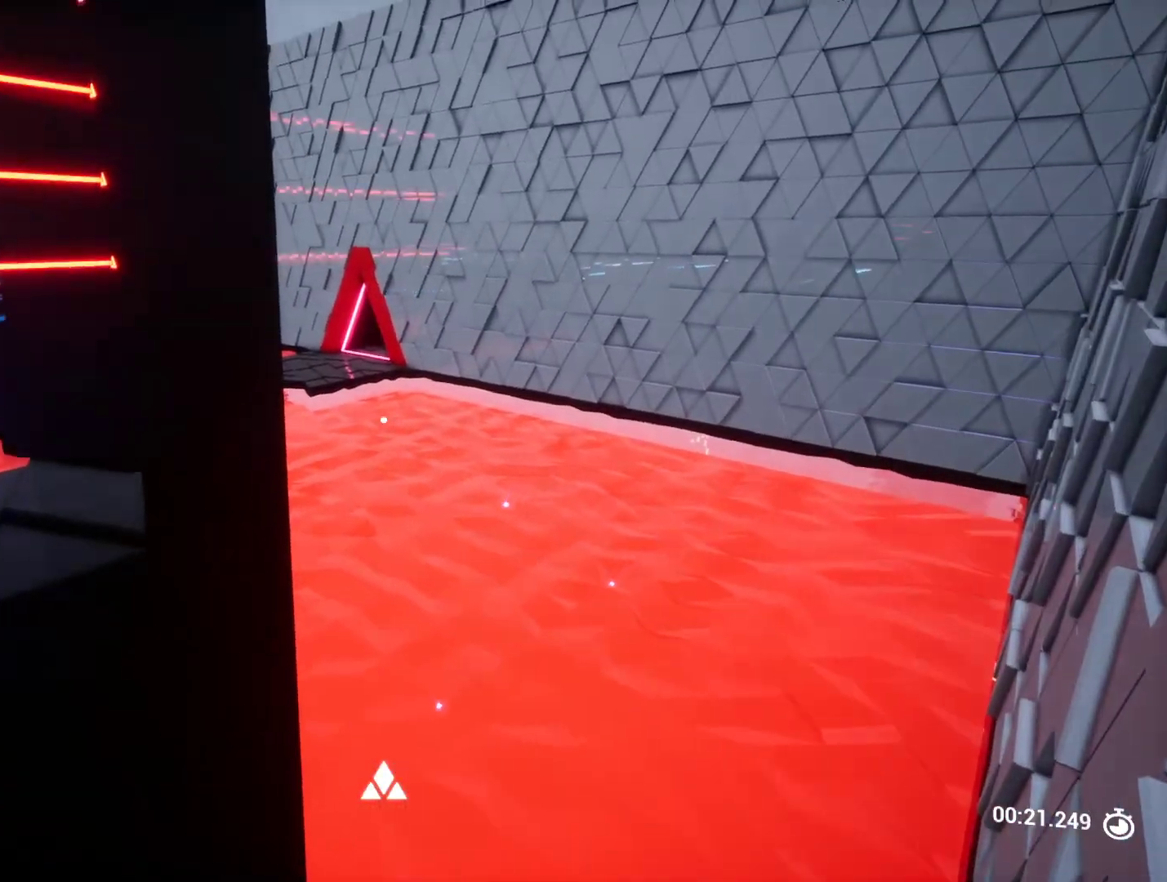
{"keys": [], "events": []}
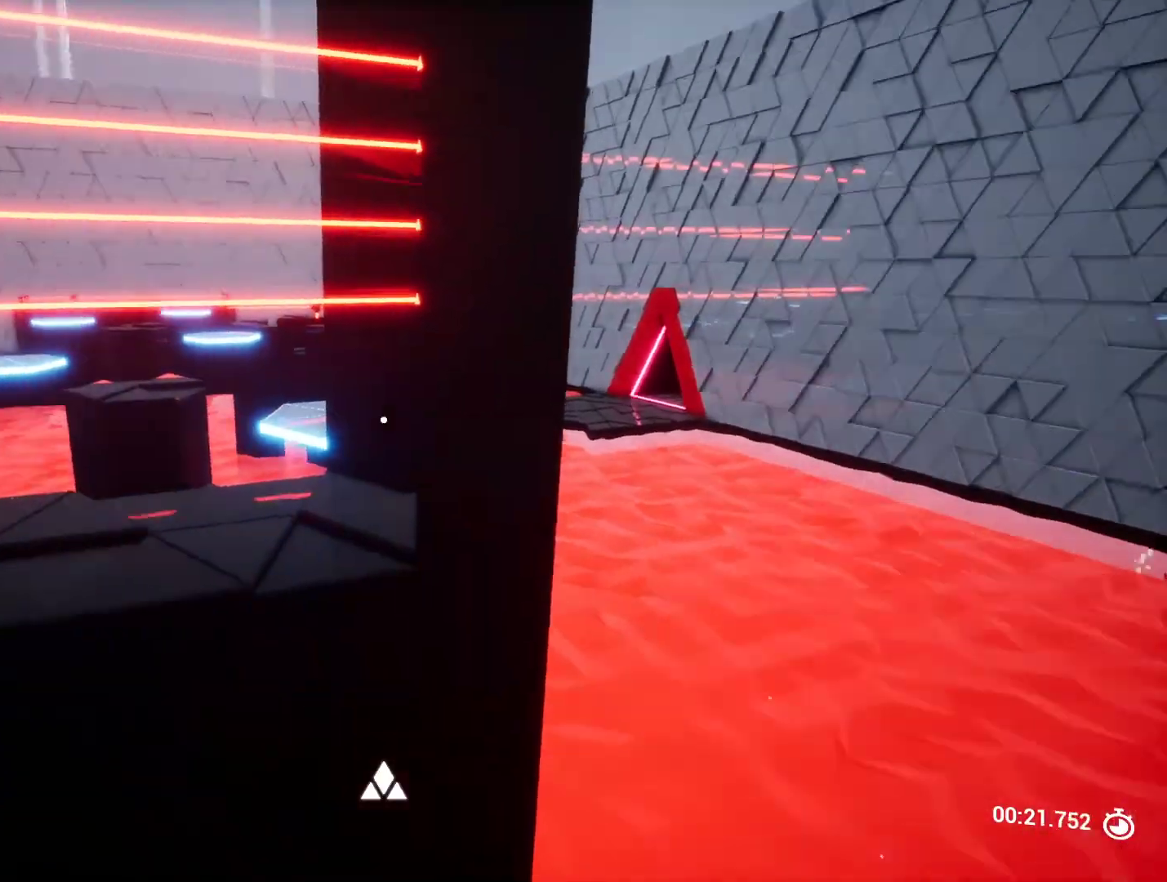
{"keys": [], "events": []}
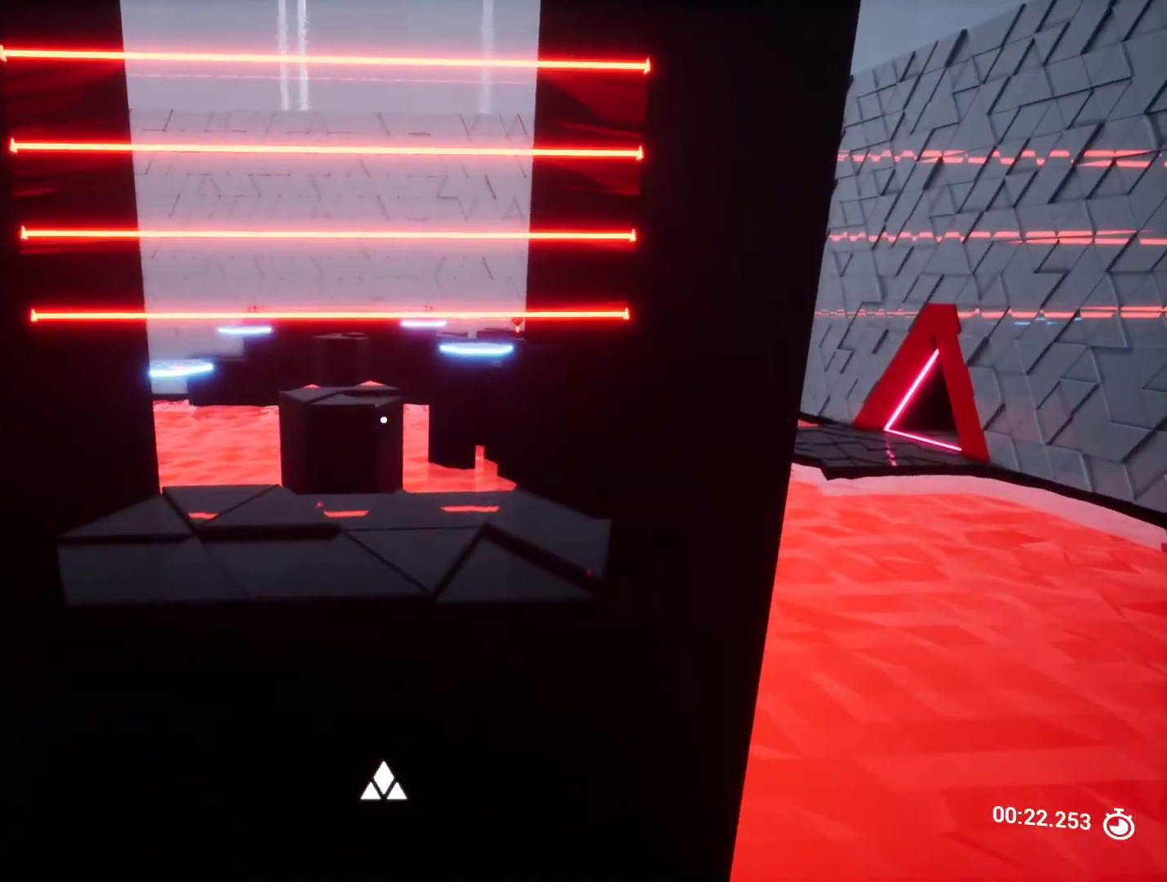
{"keys": [], "events": []}
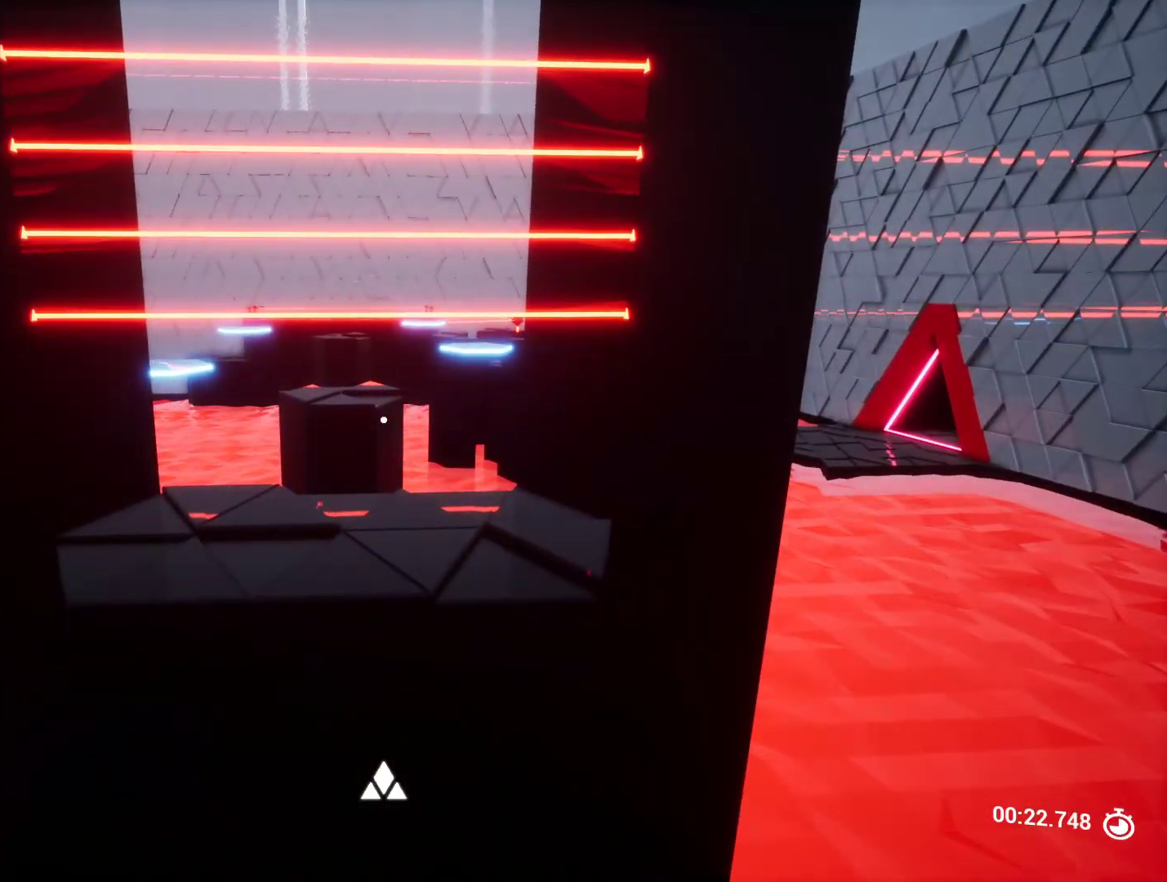
{"keys": [], "events": []}
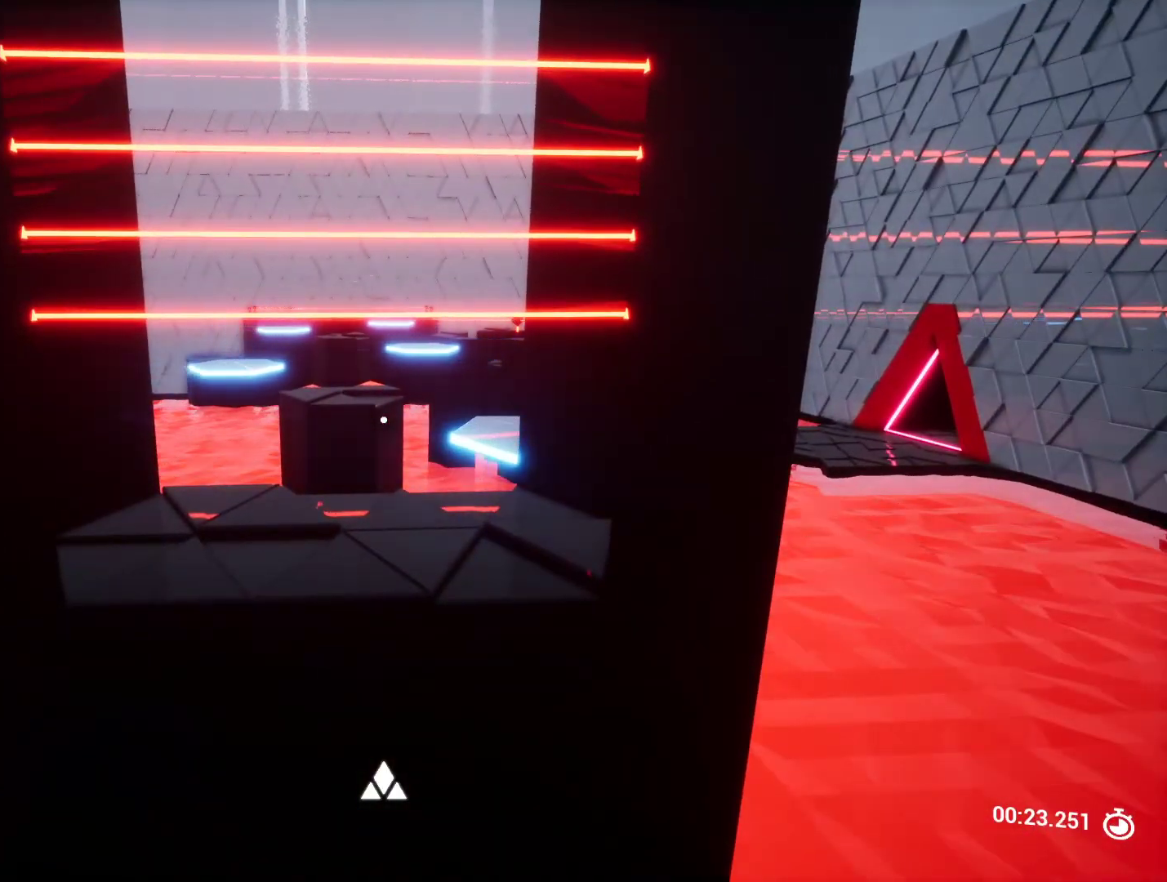
{"keys": [], "events": []}
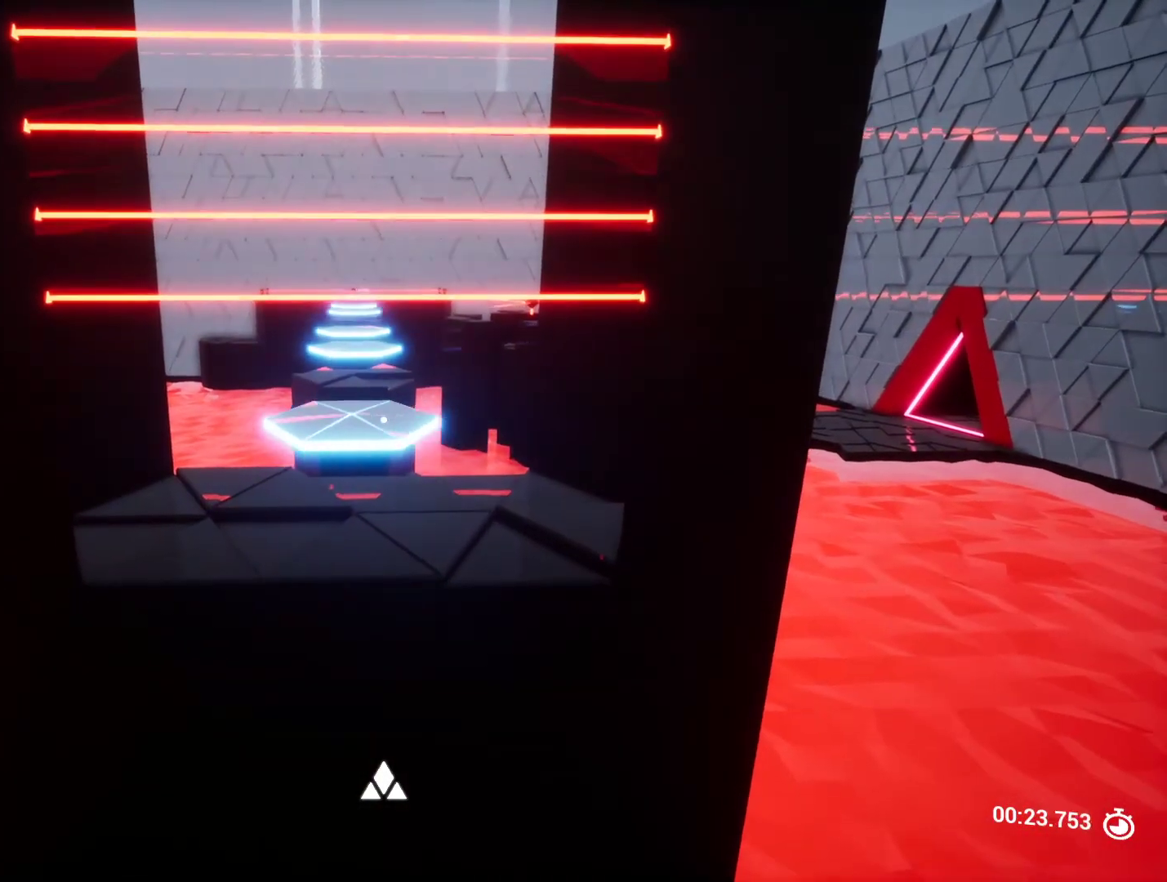
{"keys": [], "events": [[283, "w", "down"], [467, "w", "up"]]}
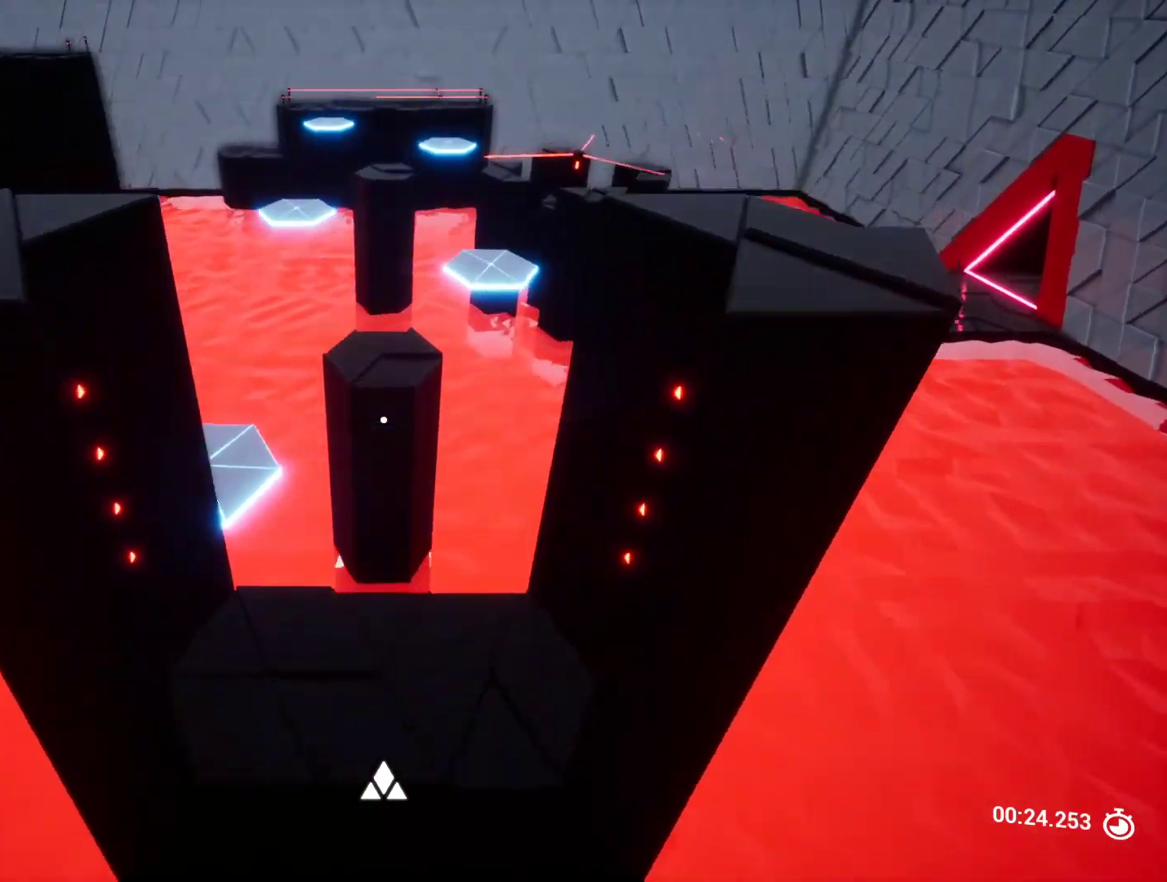
{"keys": [], "events": [[350, "s", "down"], [500, "s", "up"]]}
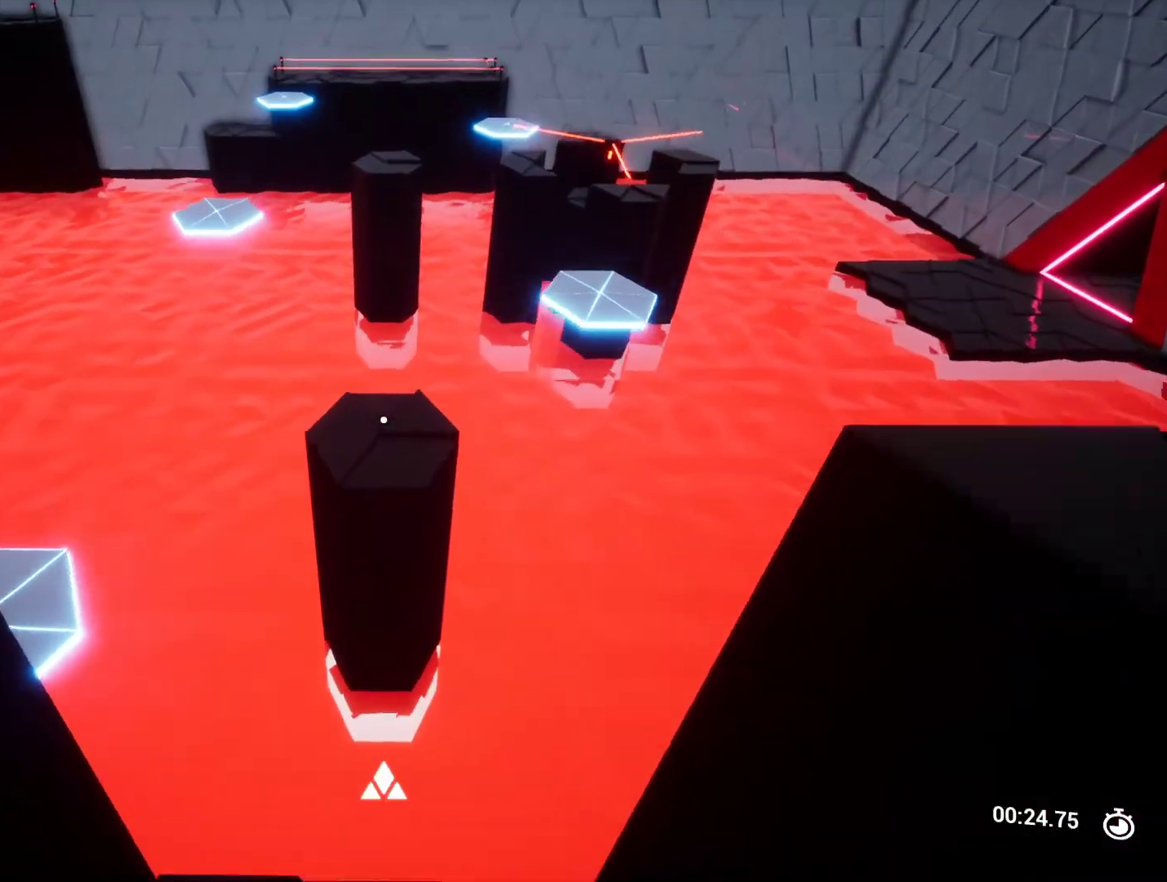
{"keys": ["space", "w"], "events": [[217, "w", "down"], [417, "space", "down"]]}
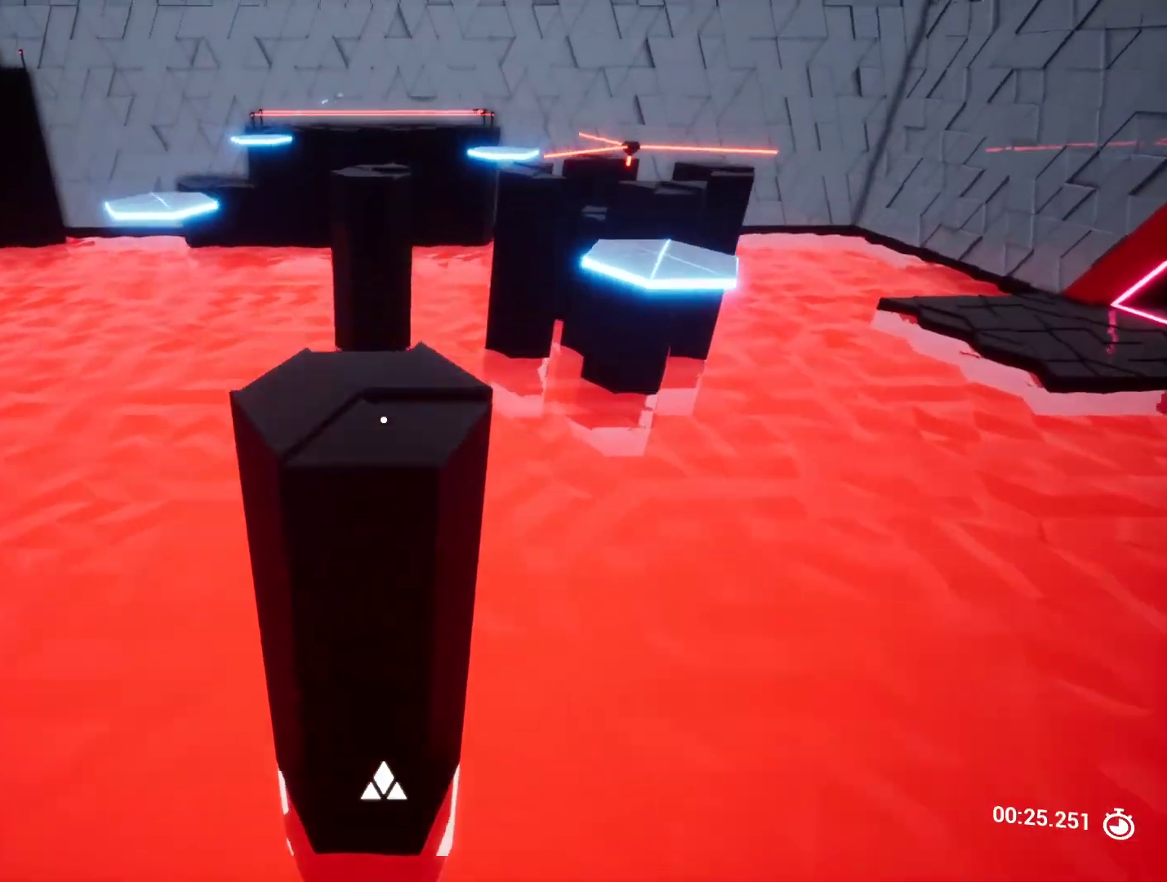
{"keys": ["w"], "events": [[50, "space", "up"]]}
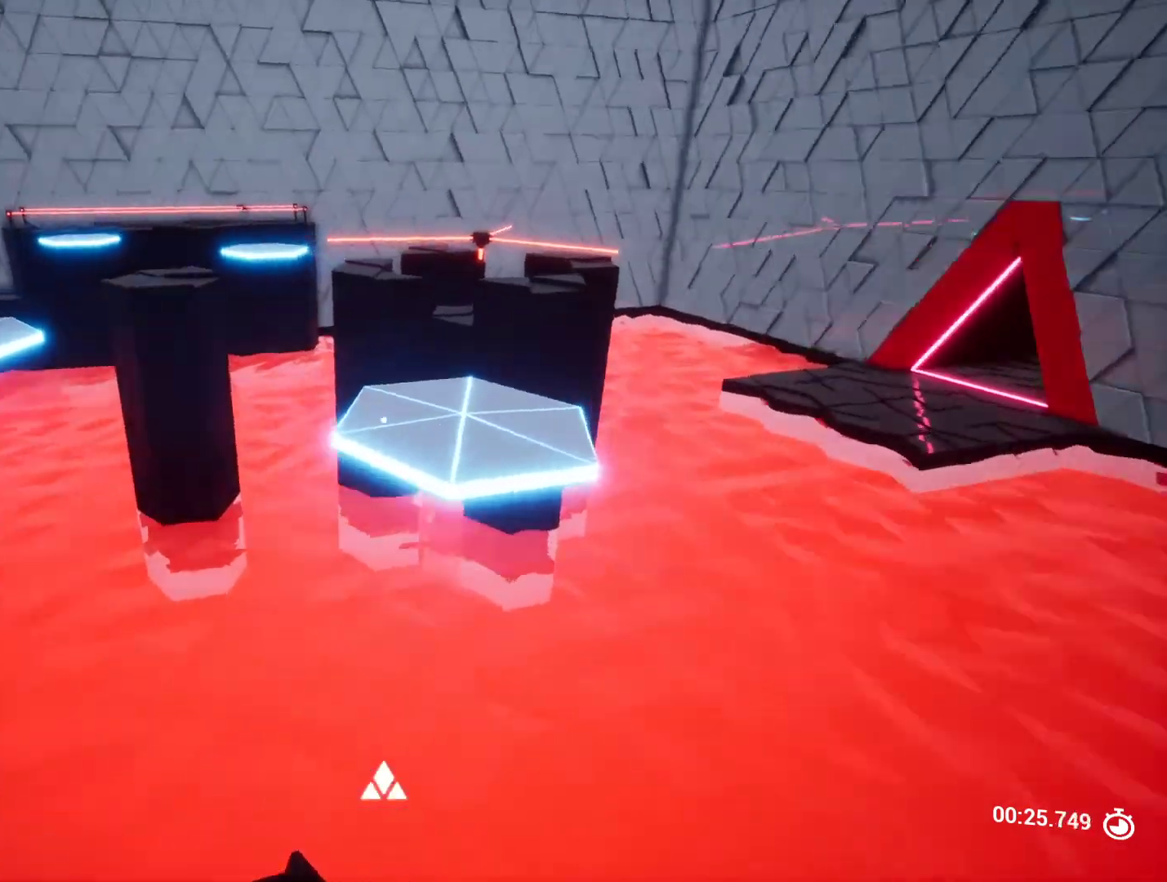
{"keys": ["w"], "events": [[17, "space", "down"], [117, "a", "down"], [167, "space", "up"], [200, "a", "up"]]}
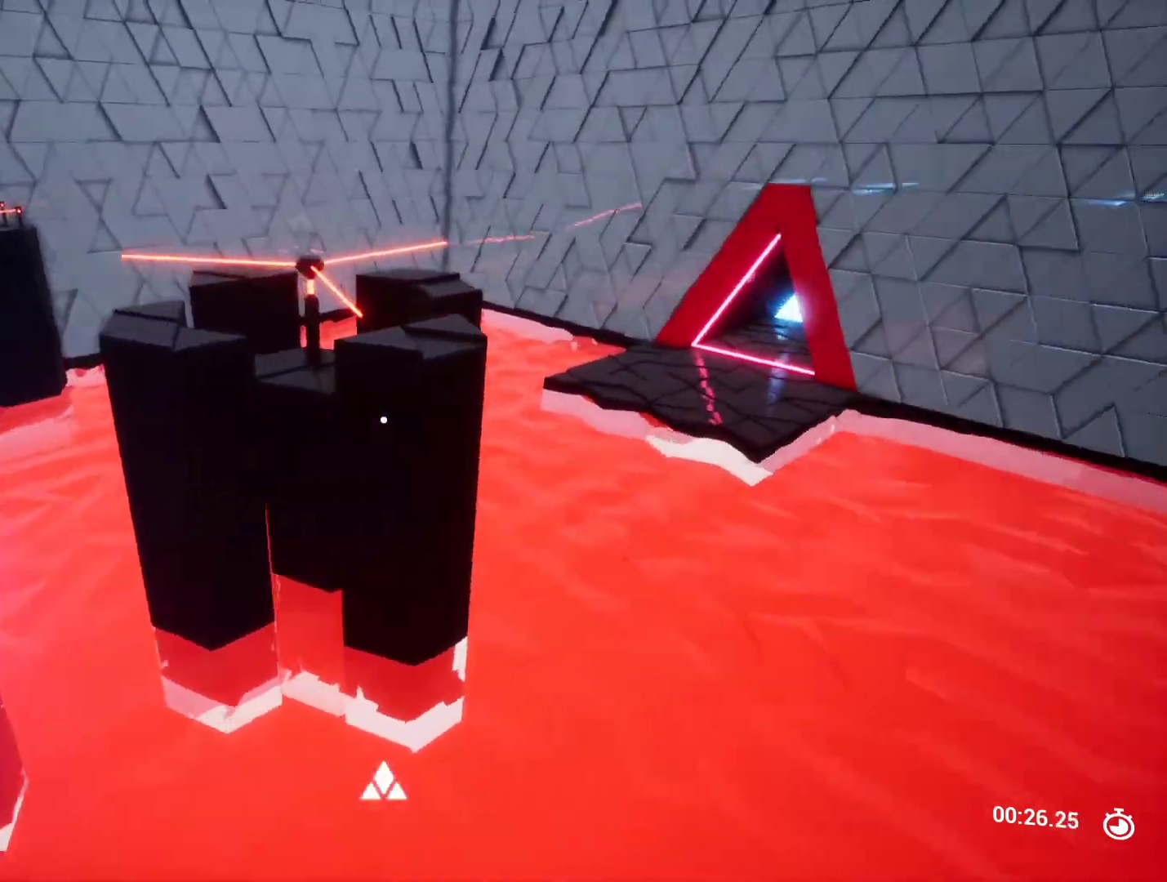
{"keys": ["w"], "events": [[267, "q", "down"], [350, "q", "up"]]}
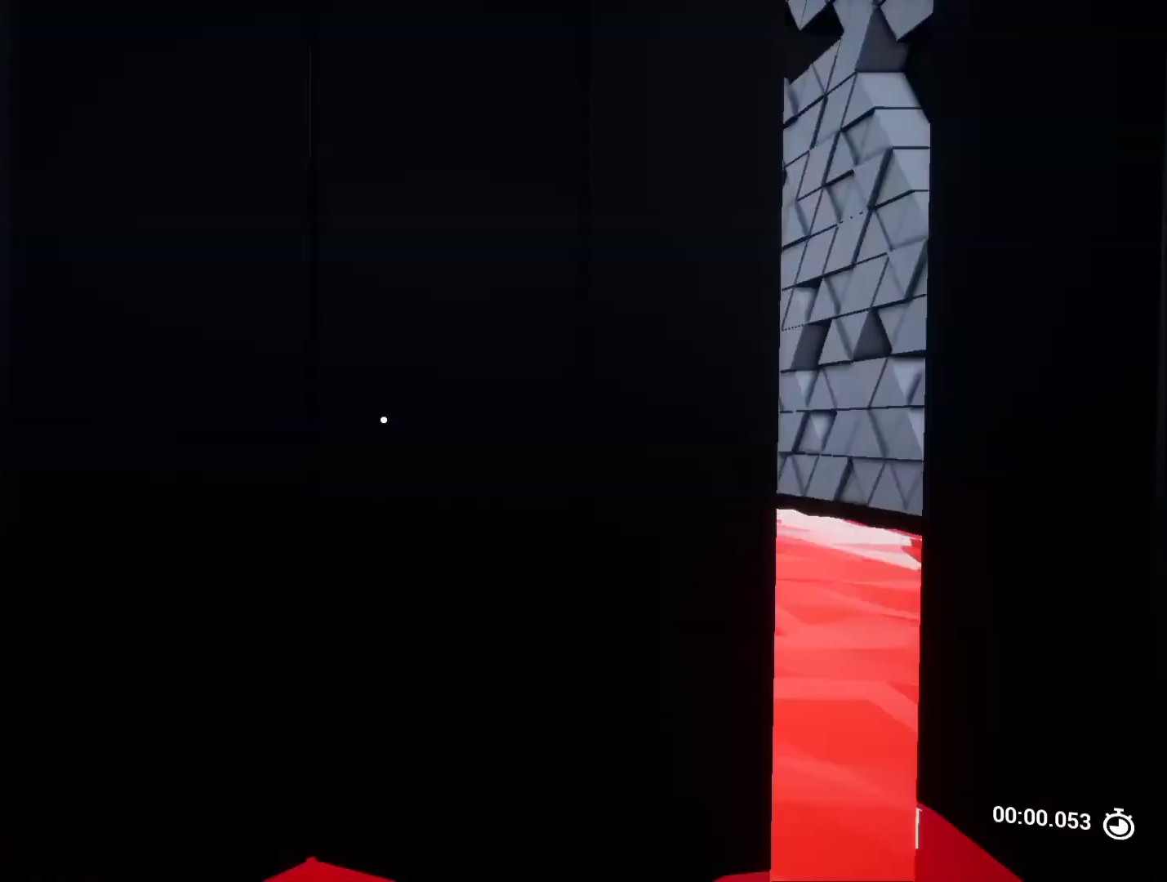
{"keys": ["w"], "events": []}
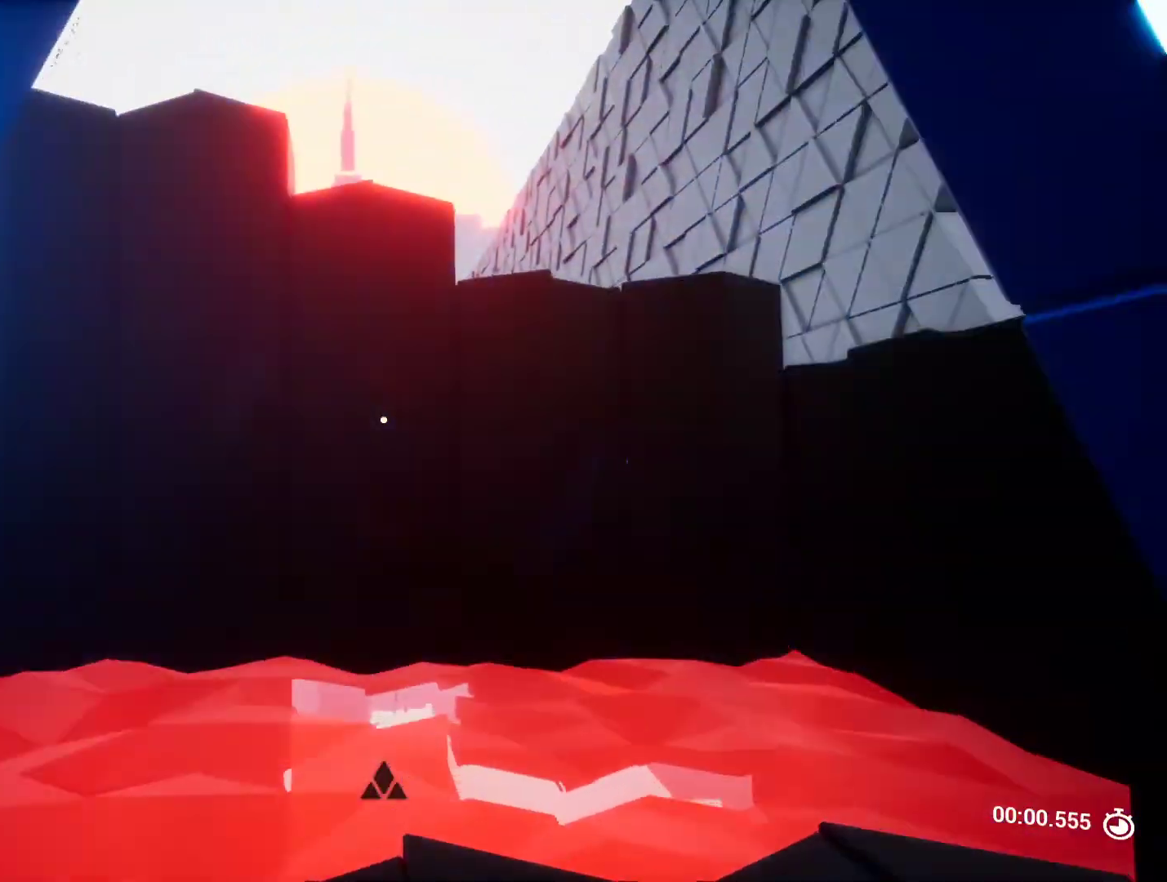
{"keys": [], "events": [[117, "w", "up"]]}
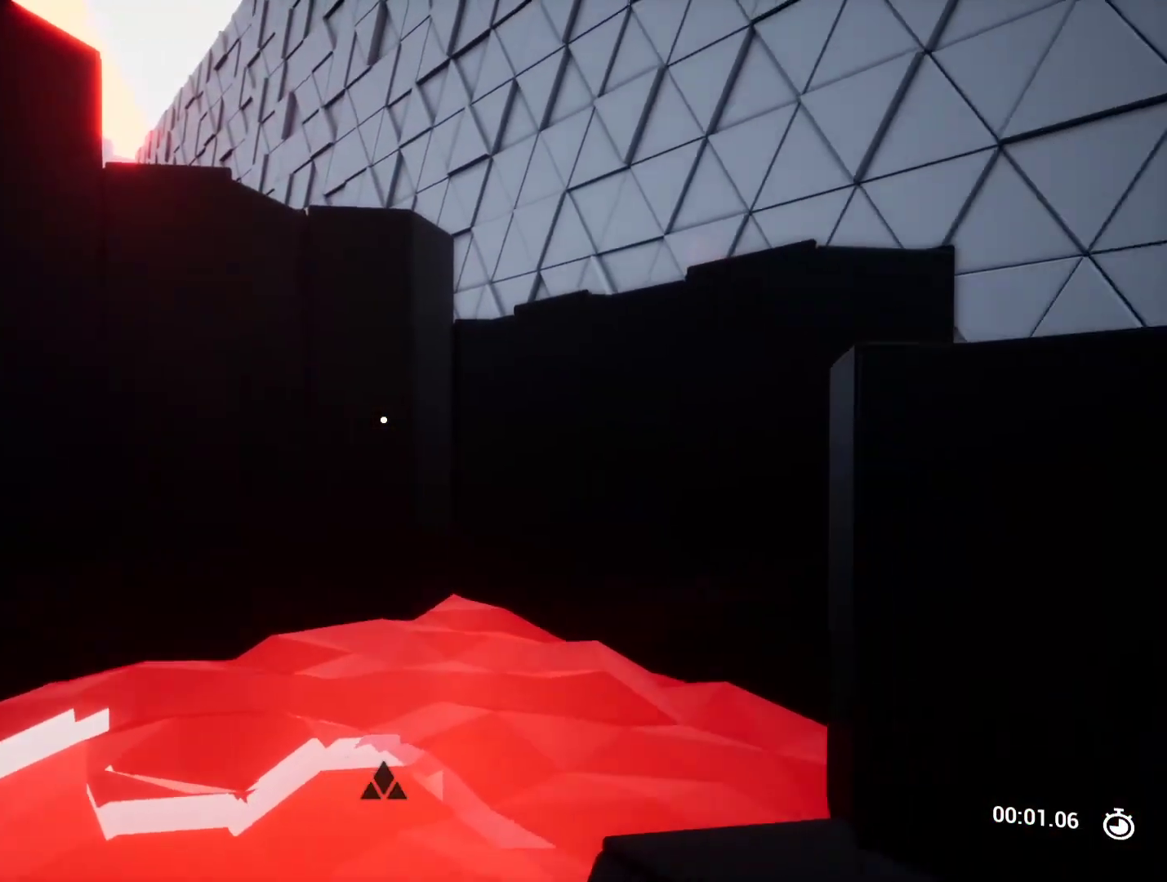
{"keys": ["w"], "events": [[233, "w", "down"]]}
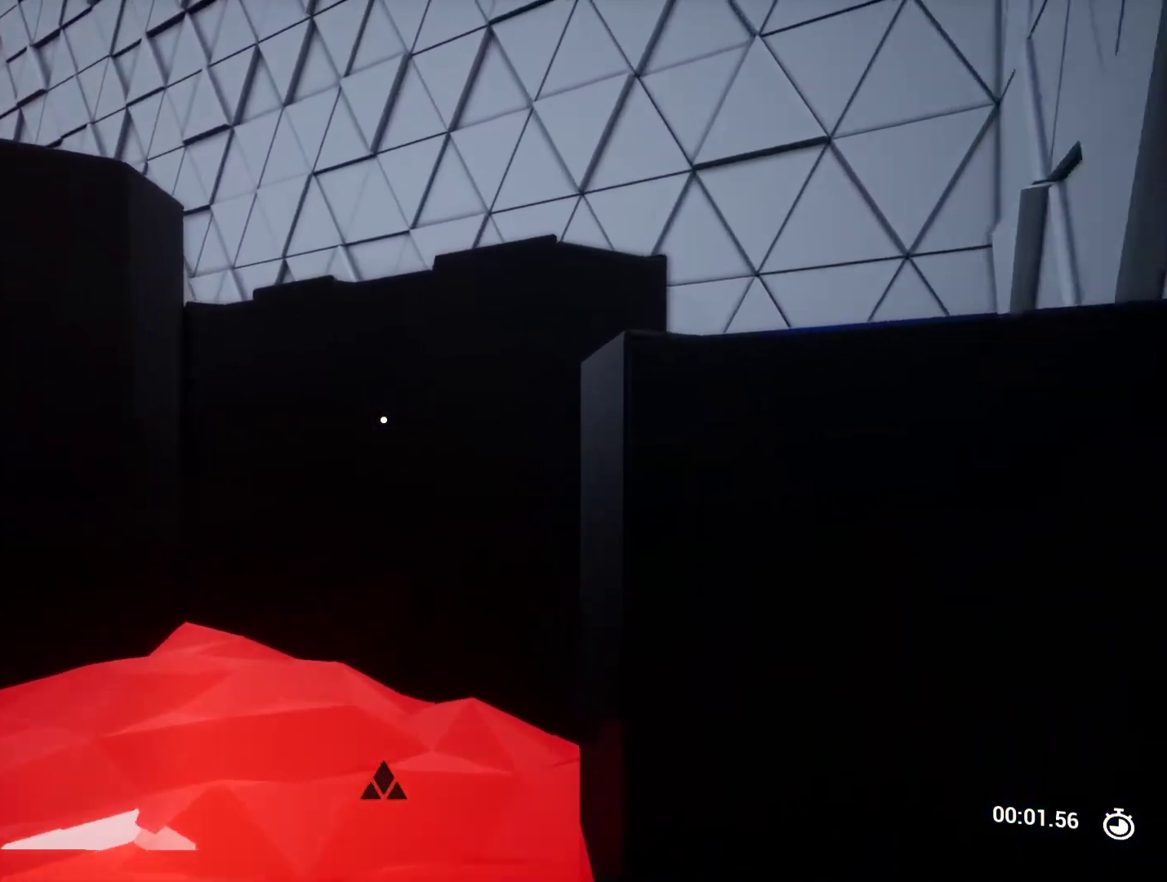
{"keys": ["d"], "events": [[383, "d", "down"], [483, "w", "up"]]}
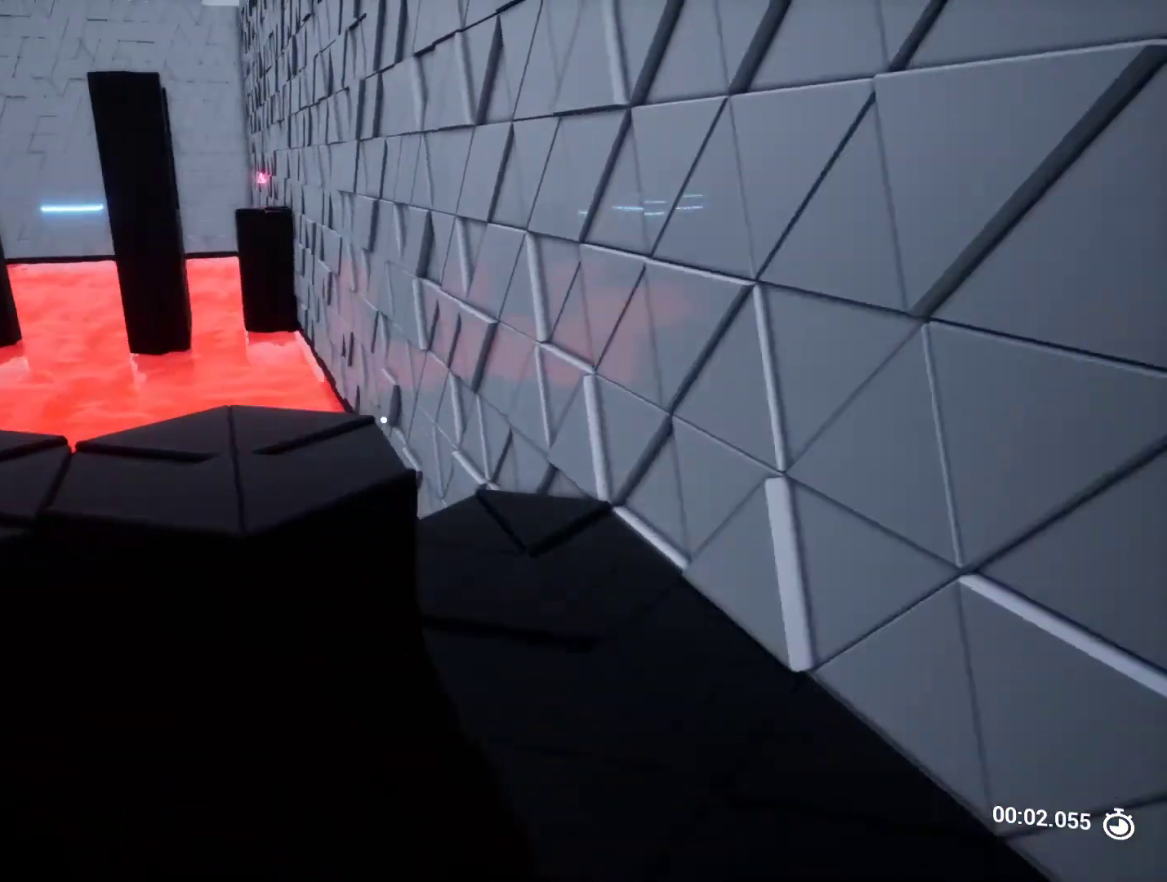
{"keys": ["w"], "events": [[67, "d", "up"], [400, "w", "down"]]}
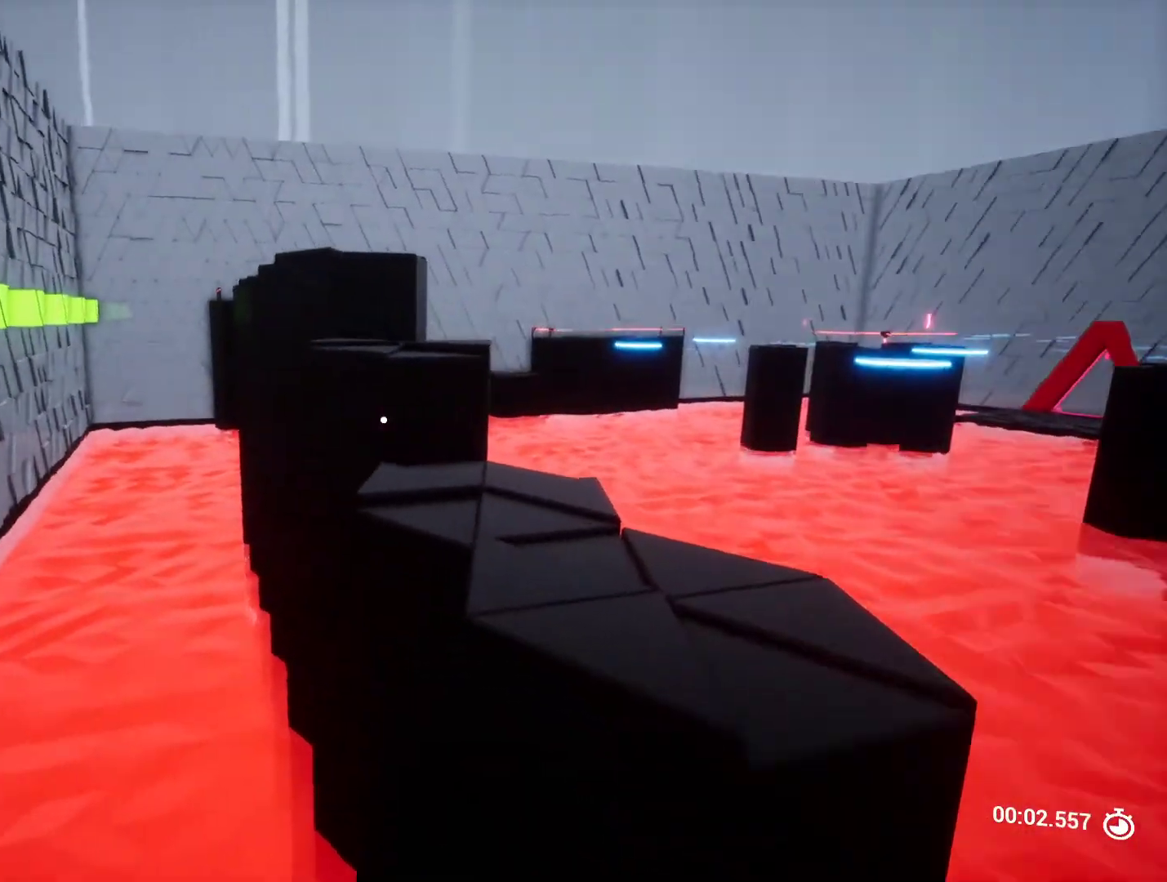
{"keys": ["w"], "events": [[283, "w", "up"], [367, "w", "down"]]}
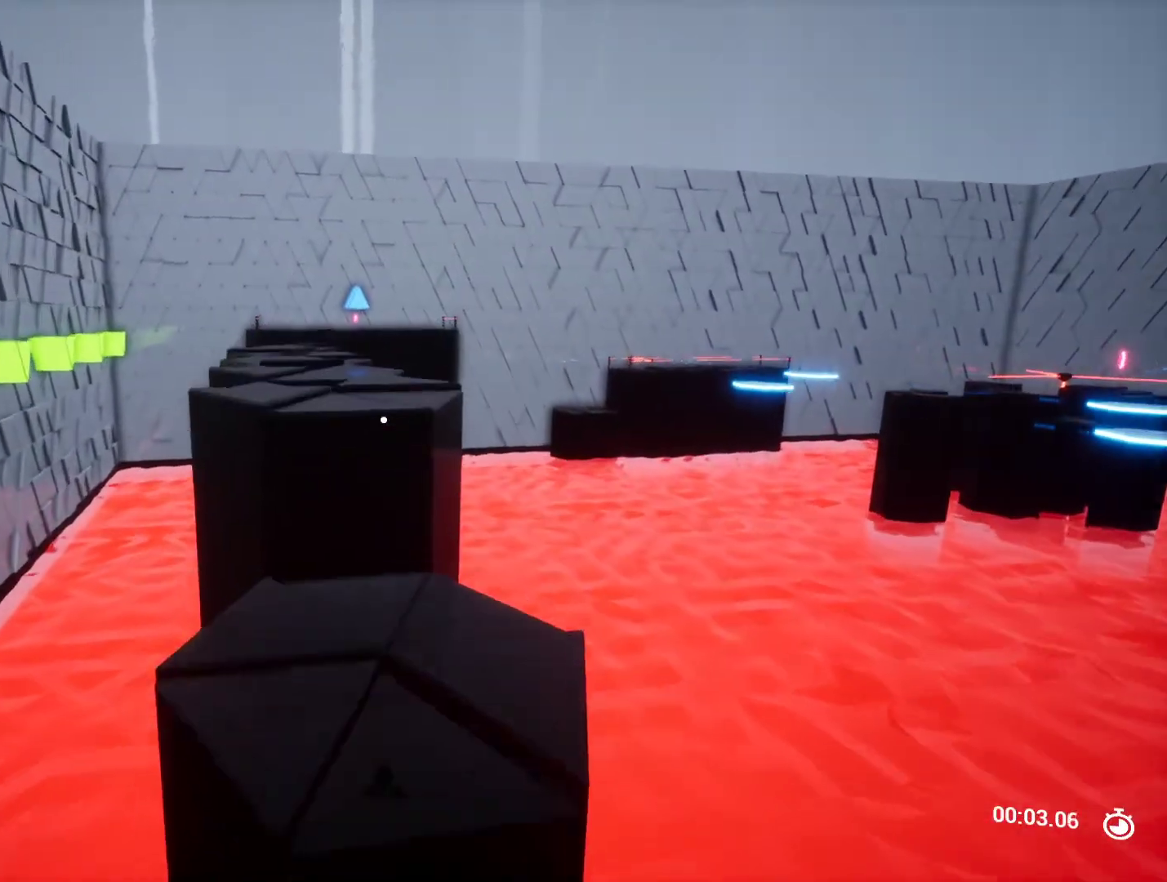
{"keys": ["w"], "events": []}
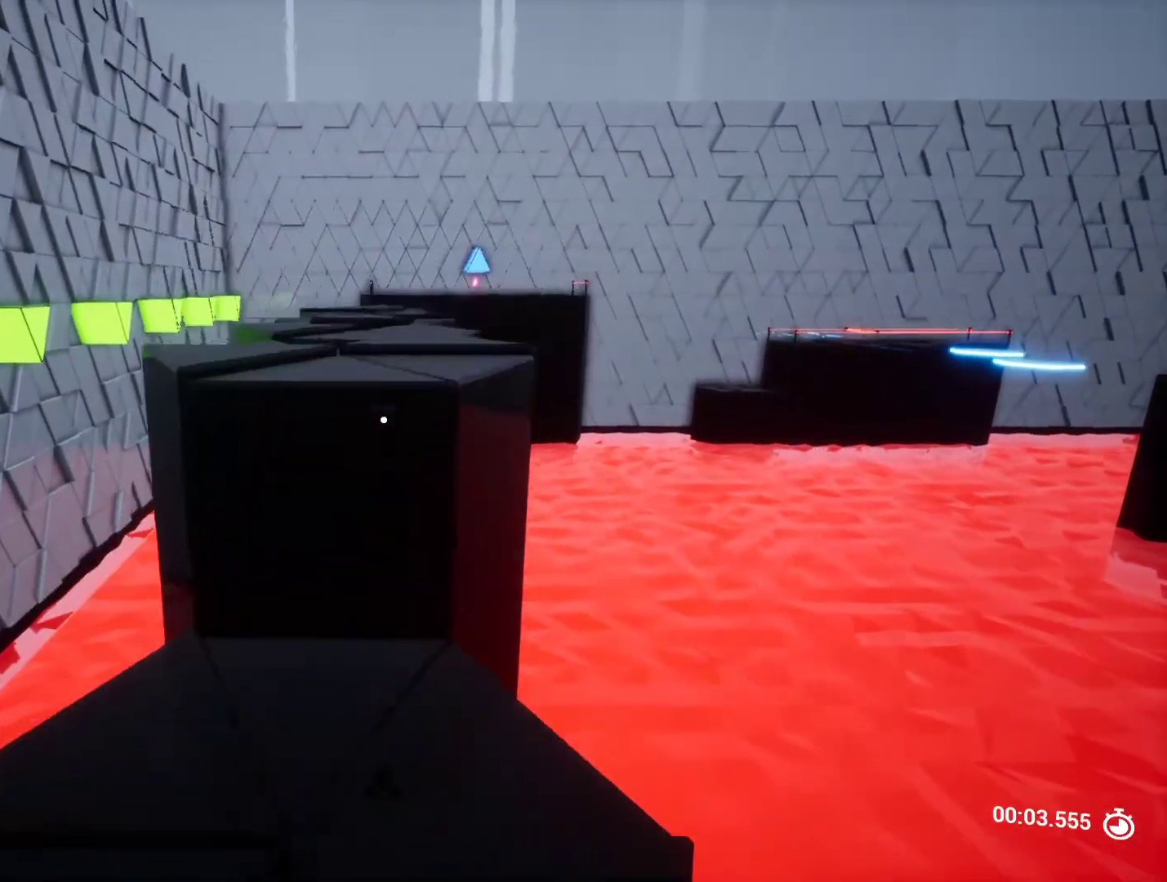
{"keys": ["w"], "events": []}
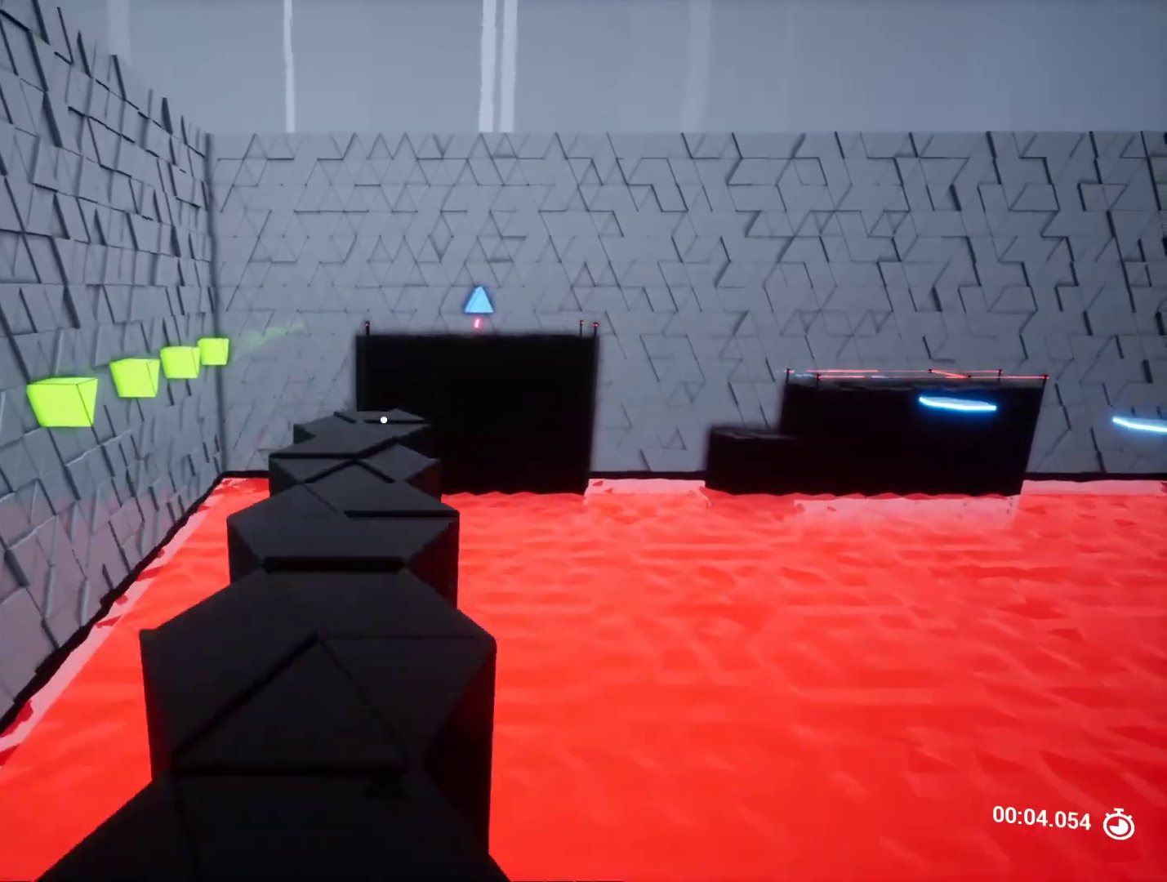
{"keys": ["w"], "events": []}
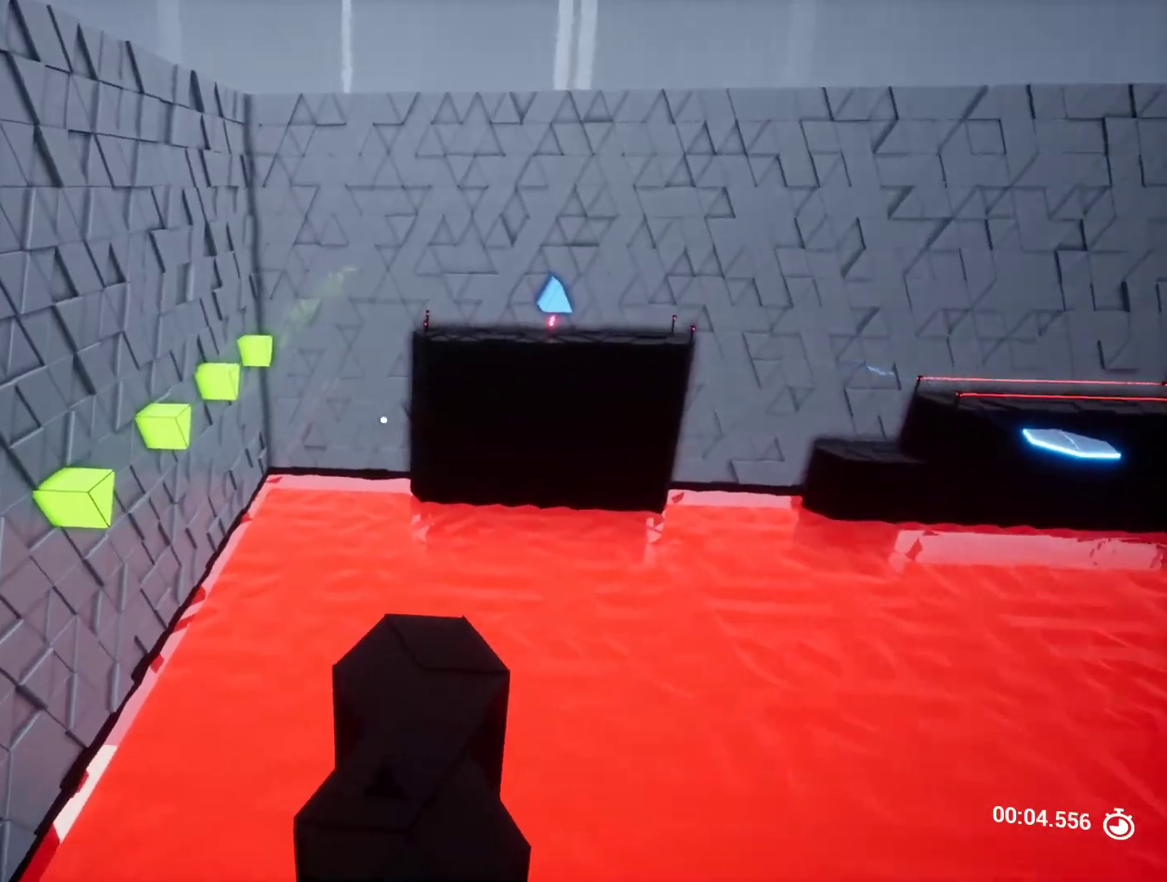
{"keys": ["w"], "events": []}
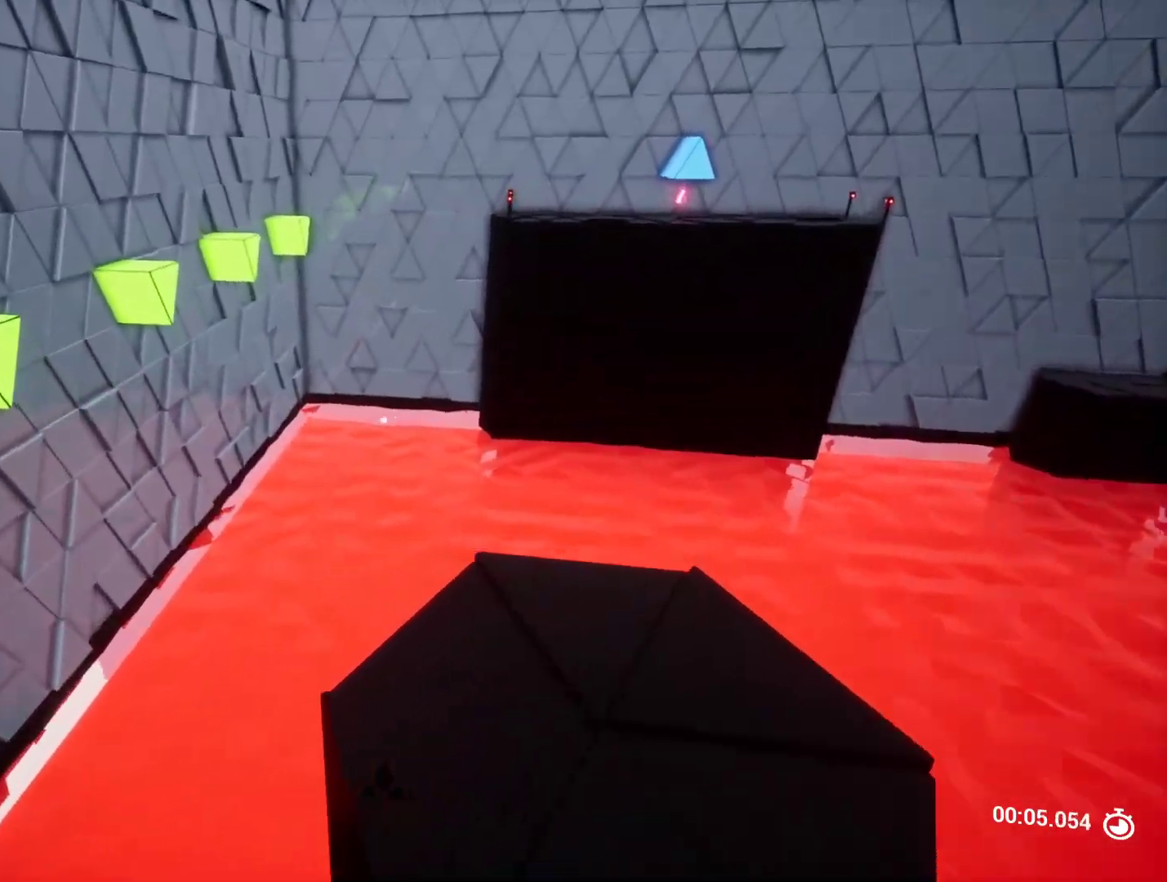
{"keys": ["w"], "events": []}
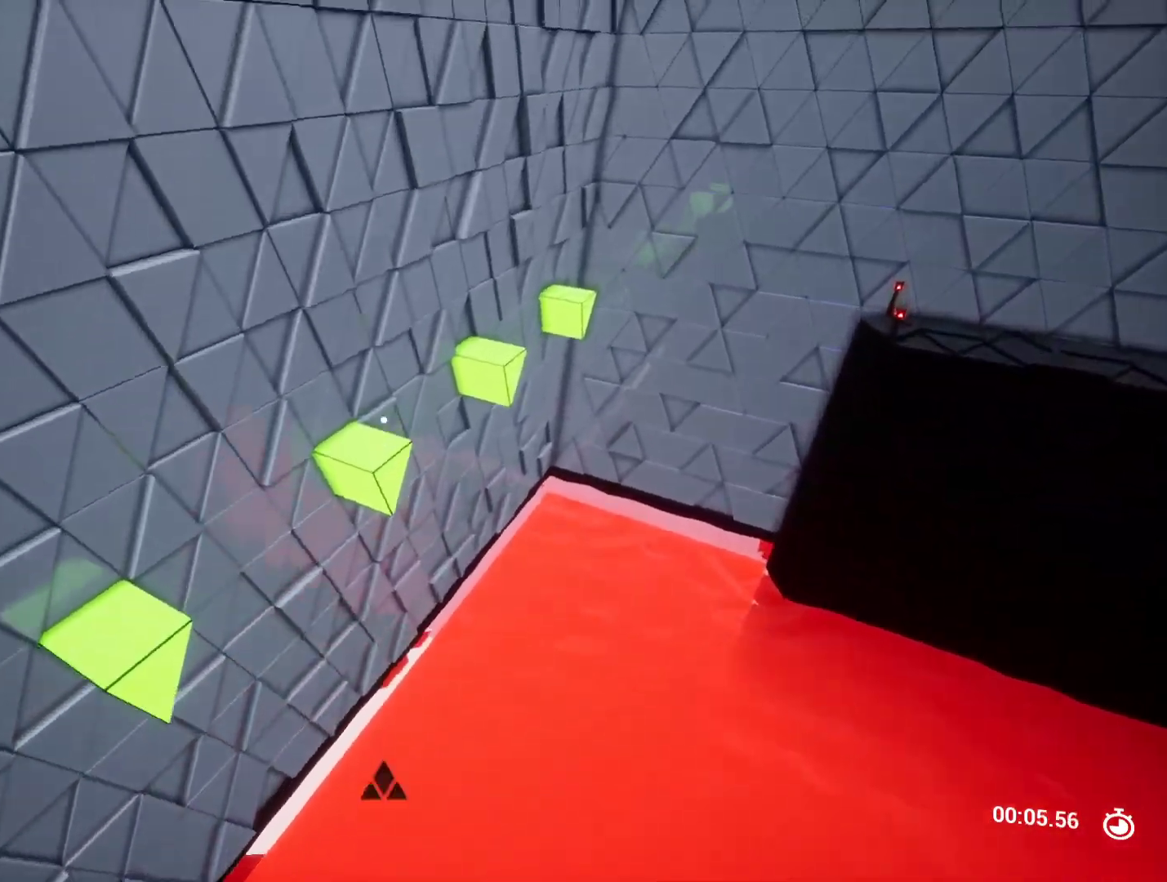
{"keys": [], "events": [[183, "w", "up"]]}
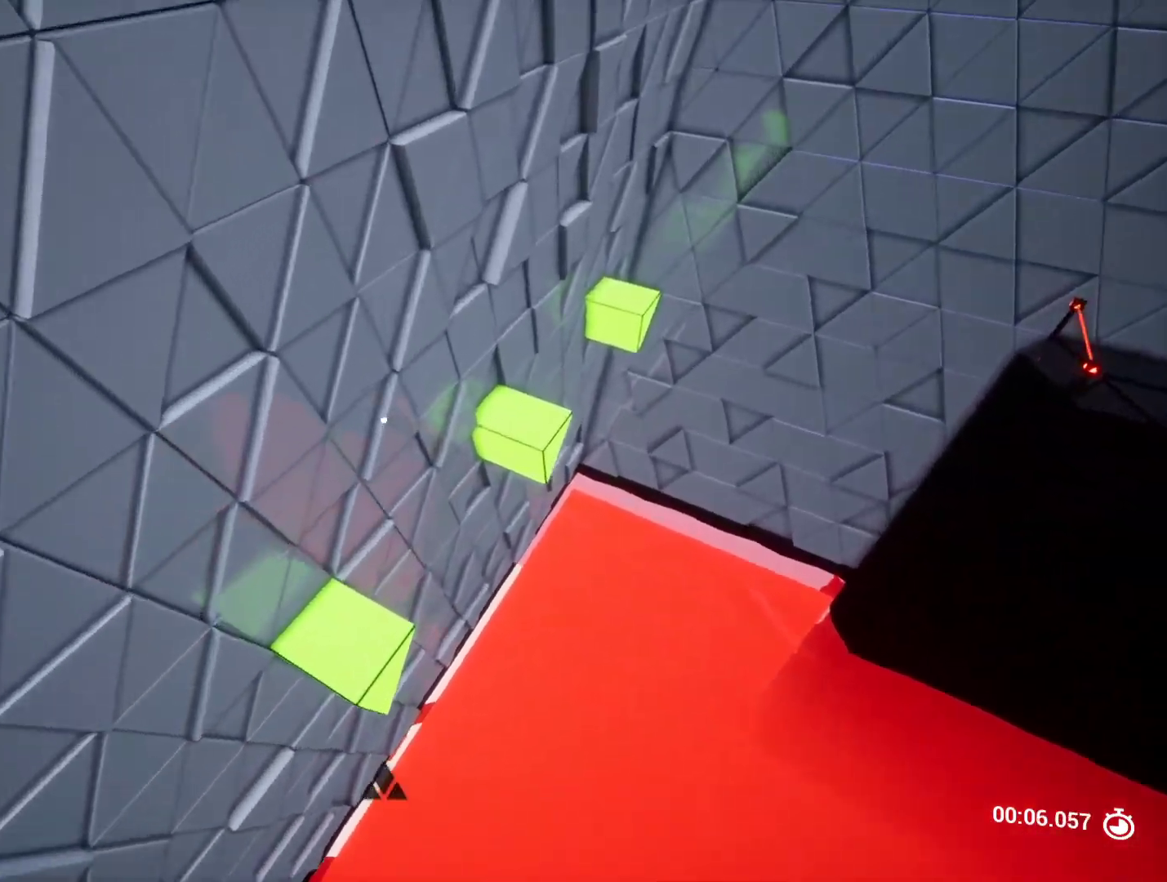
{"keys": ["w"], "events": [[200, "a", "down"], [283, "a", "up"], [383, "w", "down"]]}
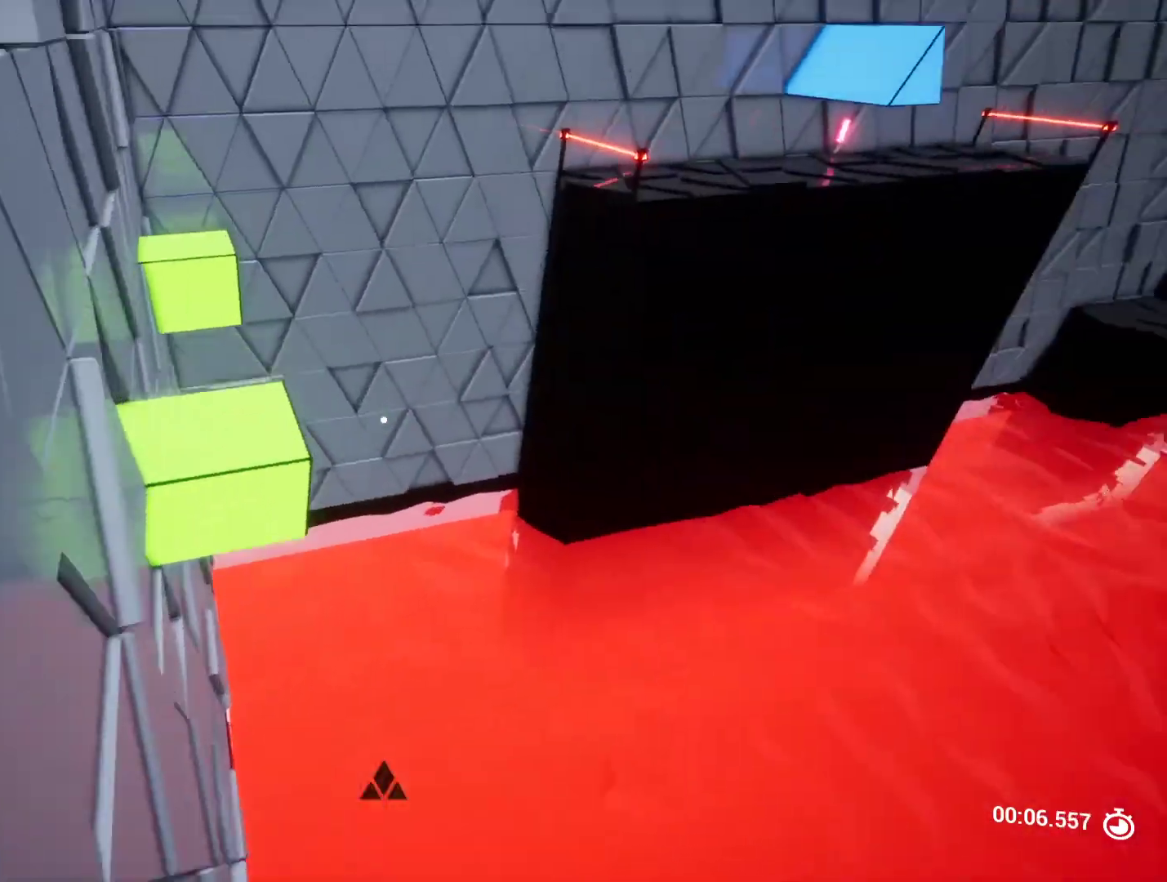
{"keys": [], "events": [[217, "w", "up"], [250, "a", "down"], [483, "a", "up"]]}
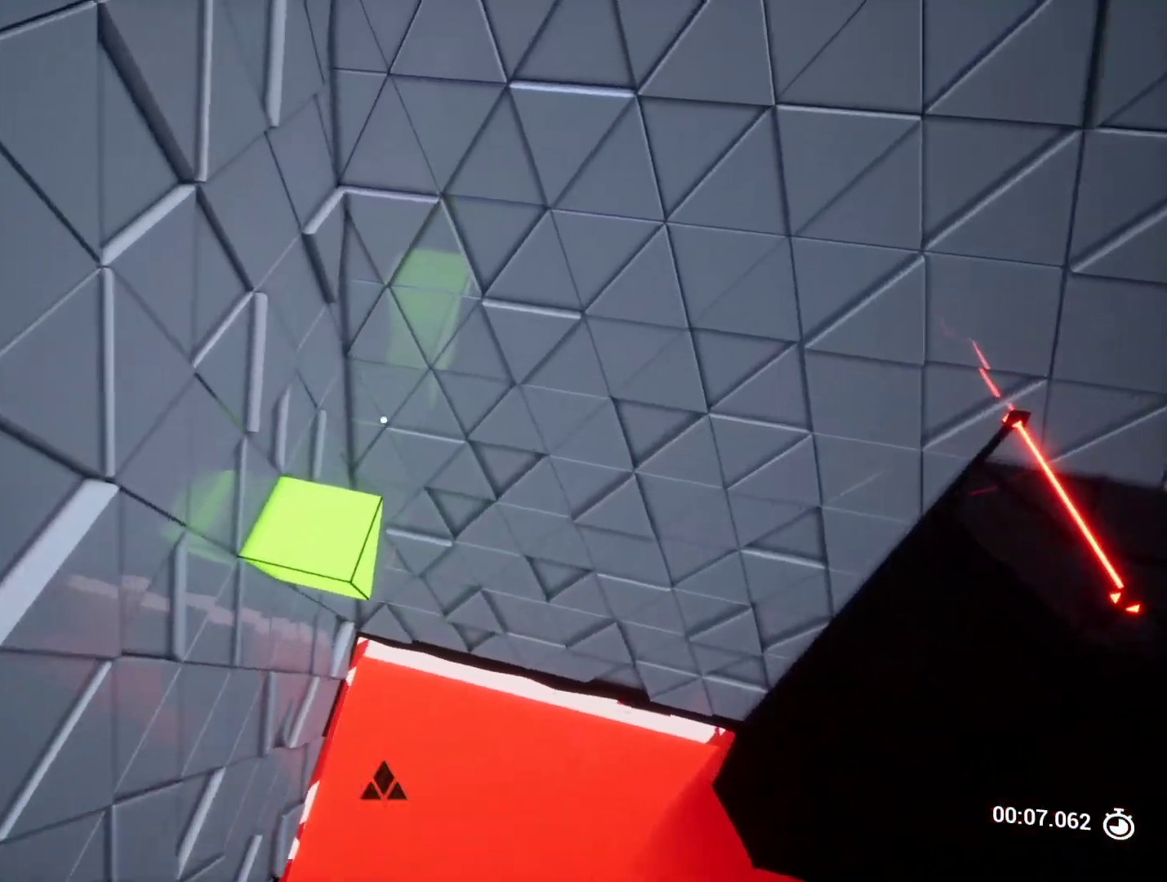
{"keys": ["w"], "events": [[183, "a", "down"], [183, "w", "down"], [333, "a", "up"]]}
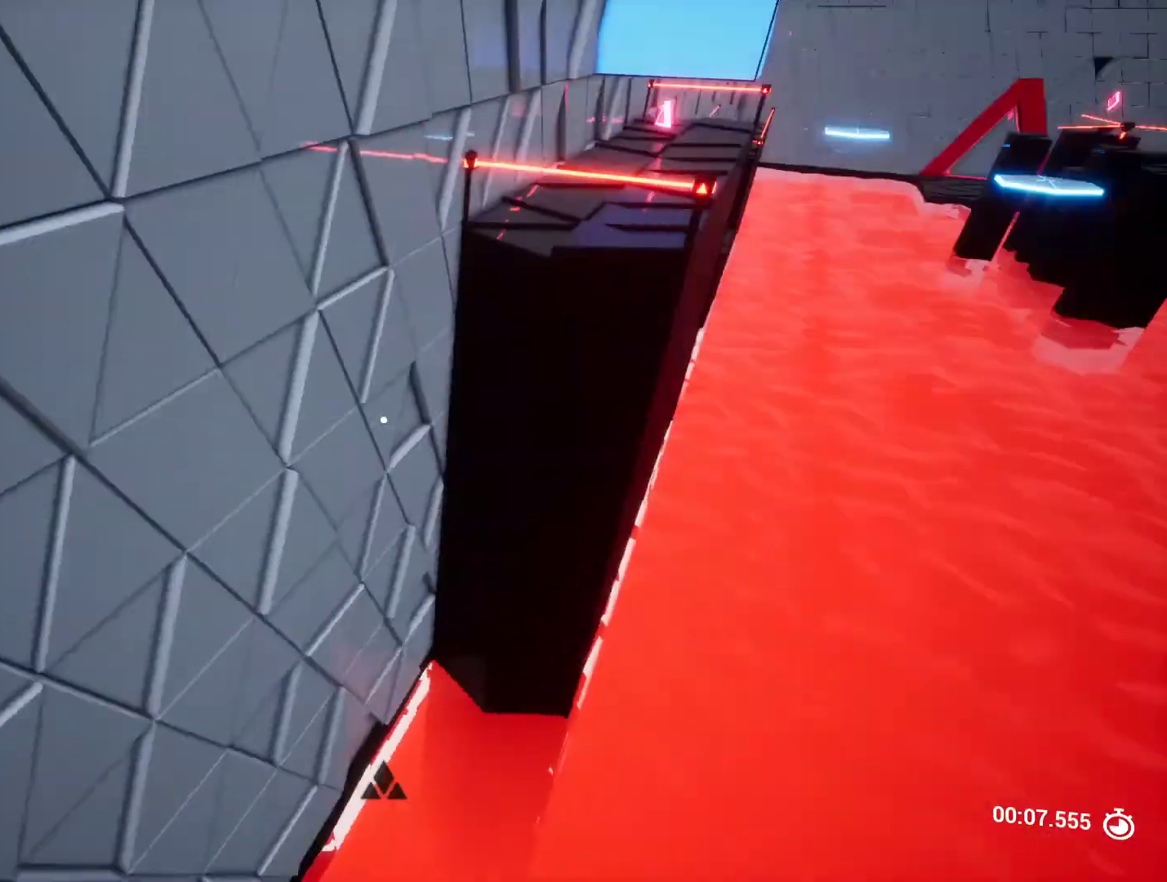
{"keys": ["w"], "events": [[300, "d", "down"], [433, "d", "up"]]}
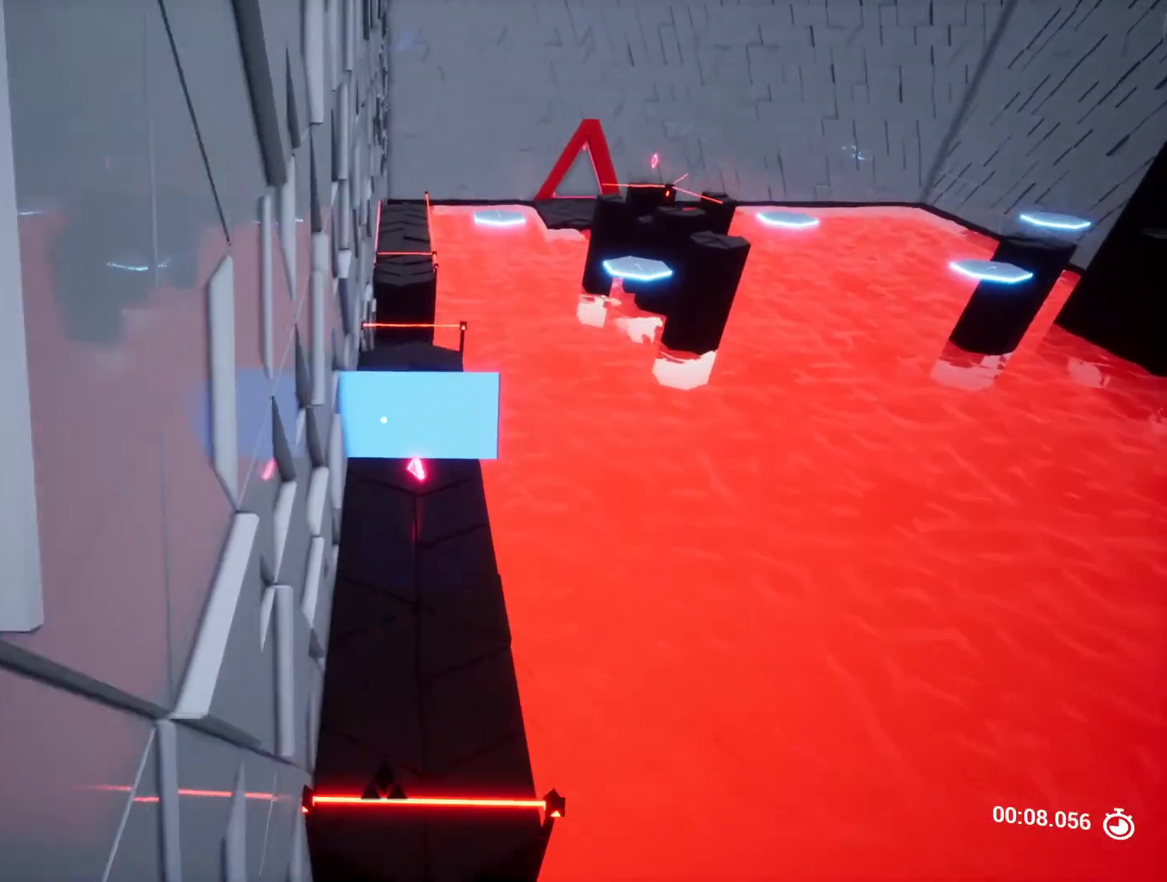
{"keys": ["w"], "events": [[300, "a", "down"], [400, "a", "up"]]}